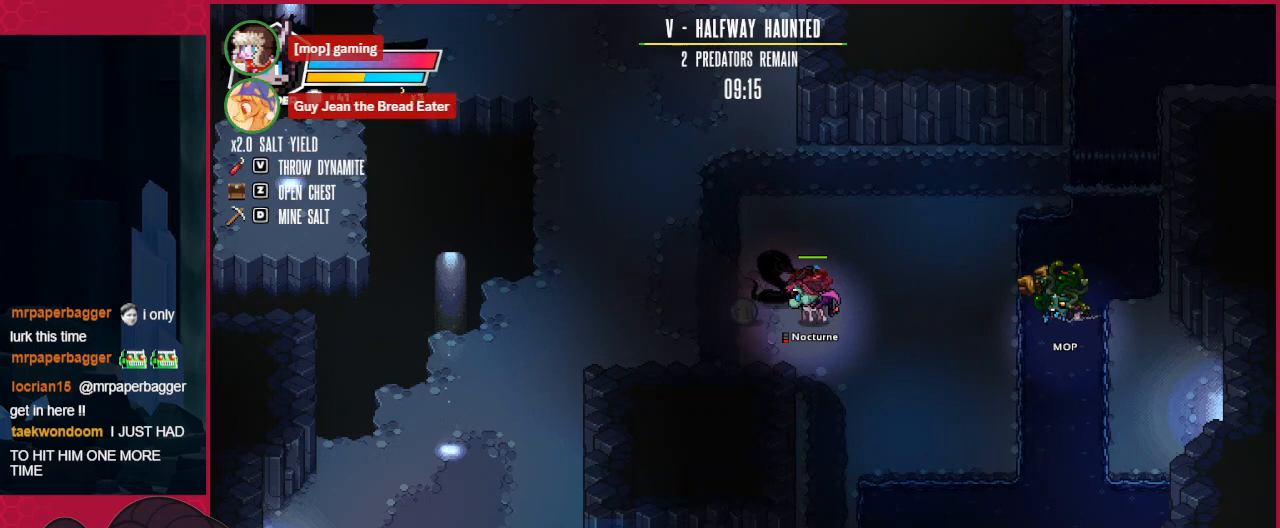
Gameplay with keyboard; each line is a JSON object with the keys held at the frame after it. "events" lists presses ("down") and releases ("up") of "a", "b", "c", "d", "down", "left", "right" and "up" between this image and that frame as [ms after this image, input, new state], when the widget could be followed in between. No other keys are recorded. Mouse input is not recorded.
{"keys": ["left"], "events": [[103, "left", "down"]]}
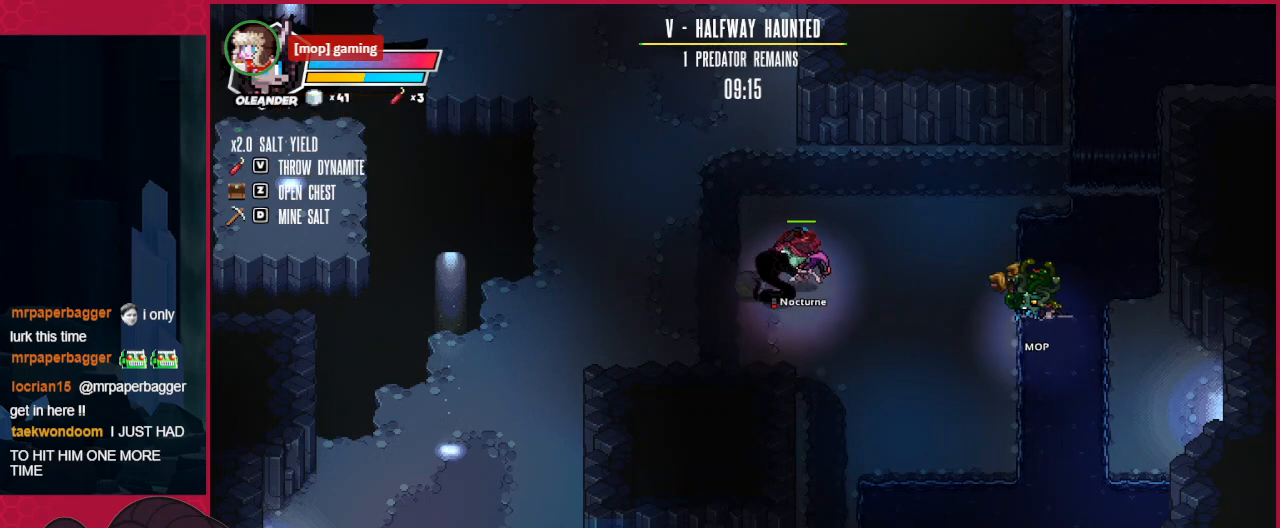
{"keys": ["left"], "events": []}
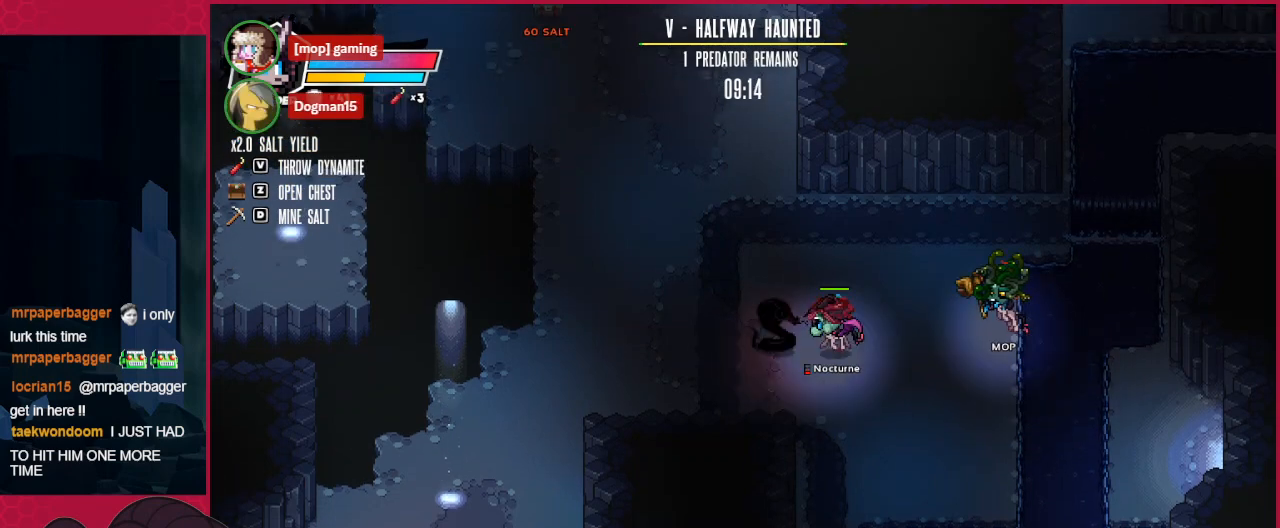
{"keys": ["right"], "events": [[207, "left", "up"], [310, "right", "down"]]}
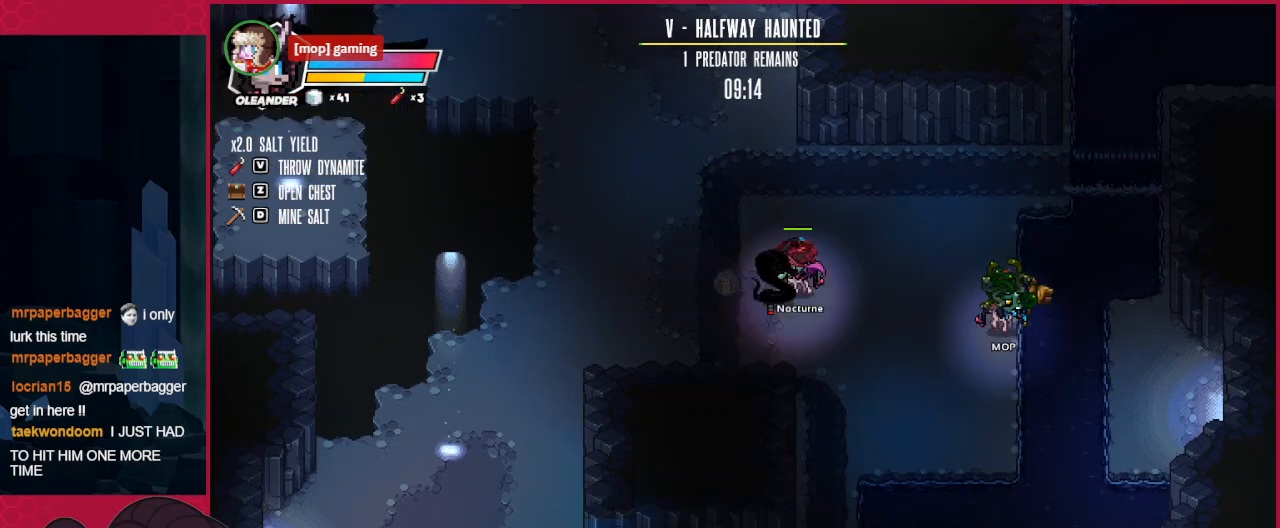
{"keys": [], "events": [[482, "right", "up"]]}
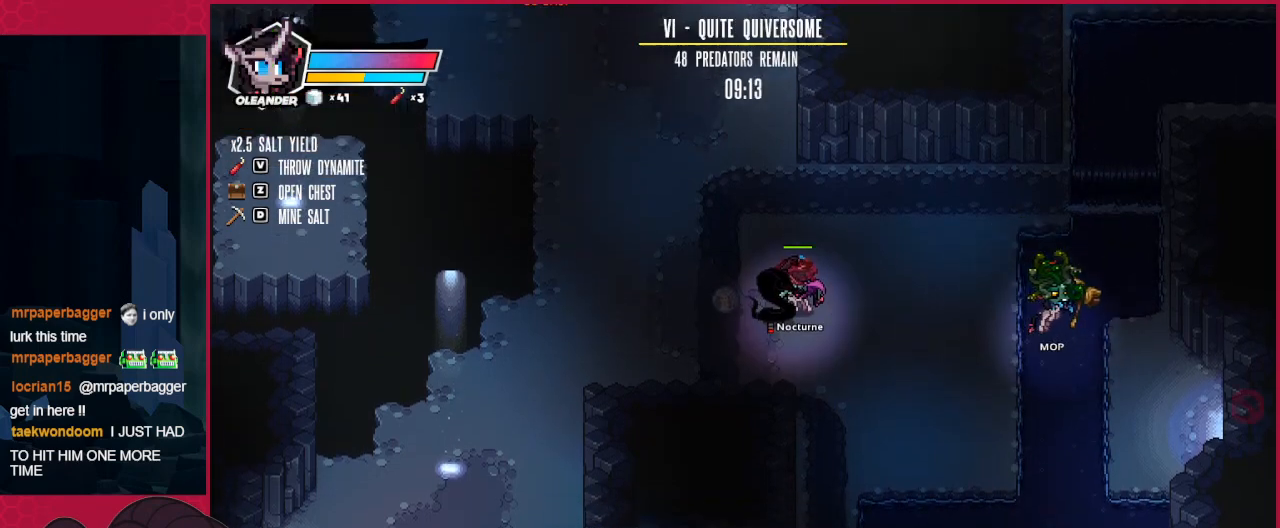
{"keys": ["left"], "events": [[379, "left", "down"]]}
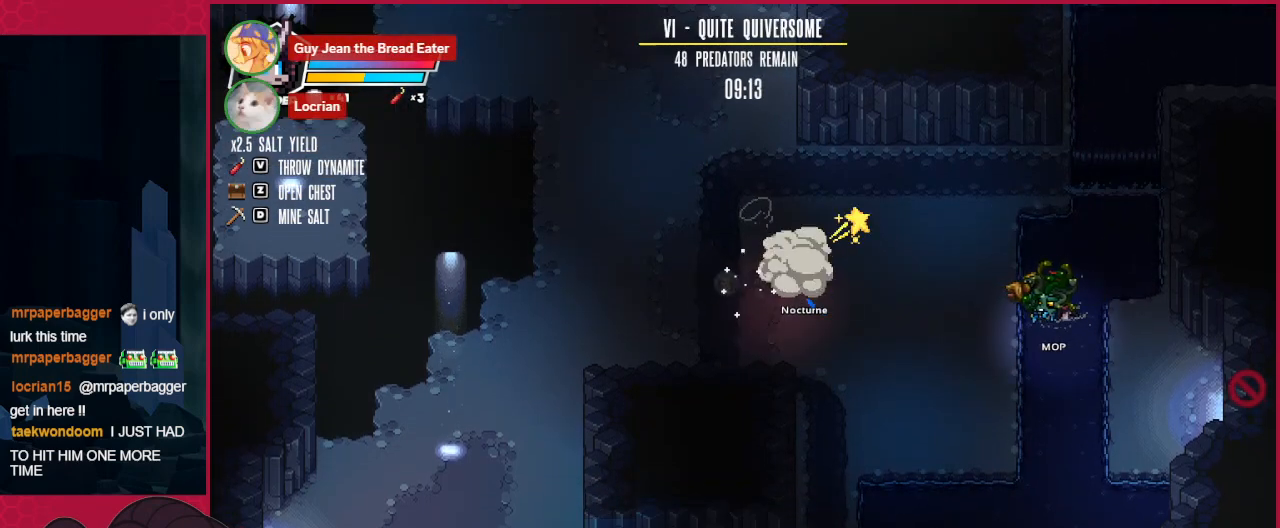
{"keys": ["left"], "events": []}
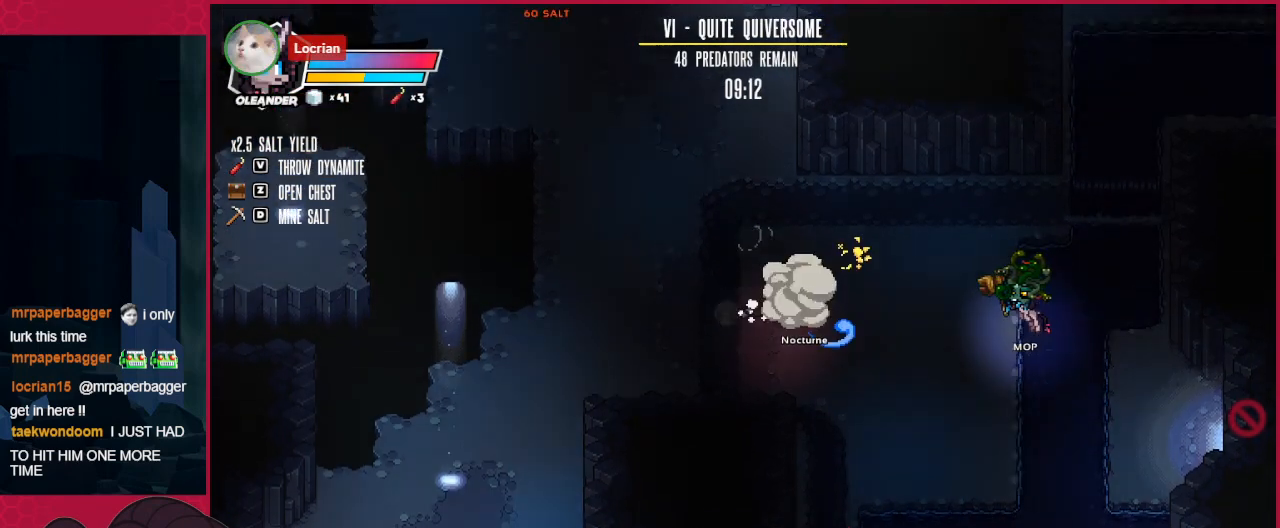
{"keys": ["left"], "events": []}
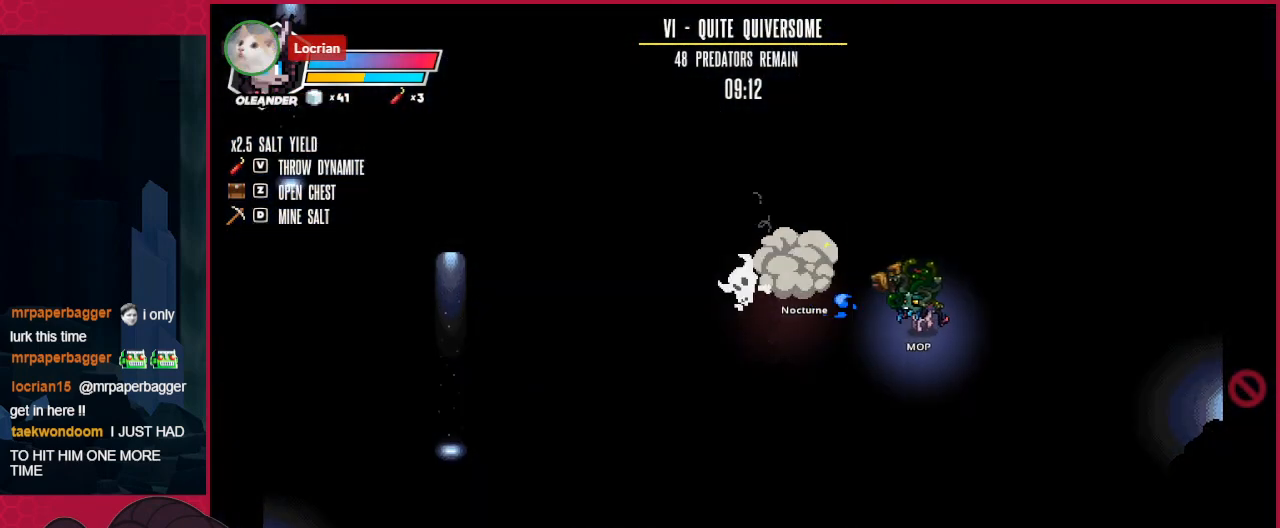
{"keys": [], "events": [[103, "left", "up"], [103, "right", "down"], [207, "right", "up"]]}
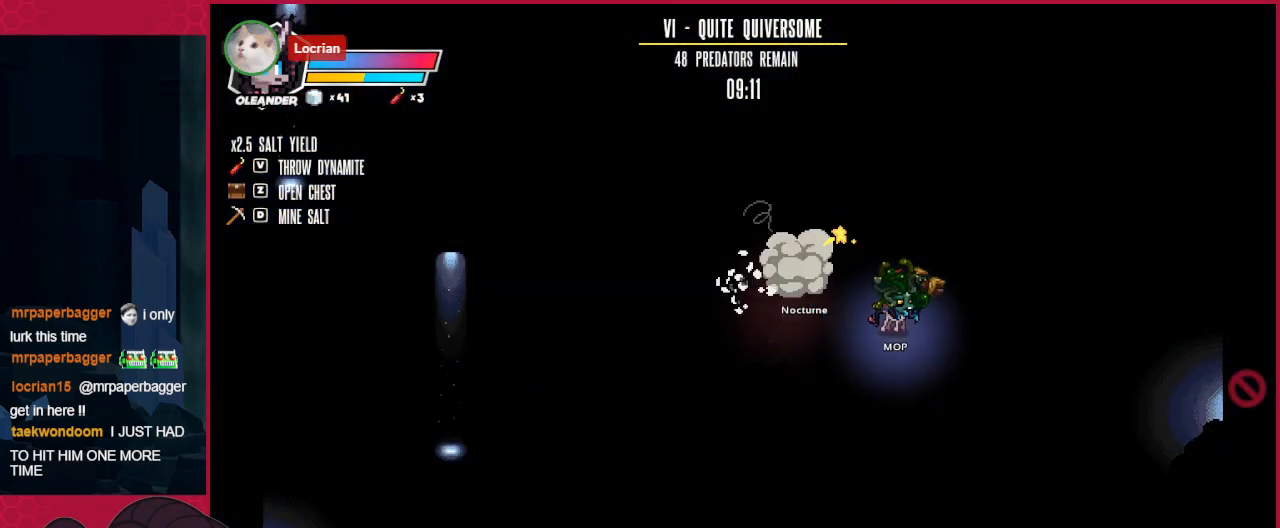
{"keys": [], "events": [[138, "left", "down"], [207, "left", "up"]]}
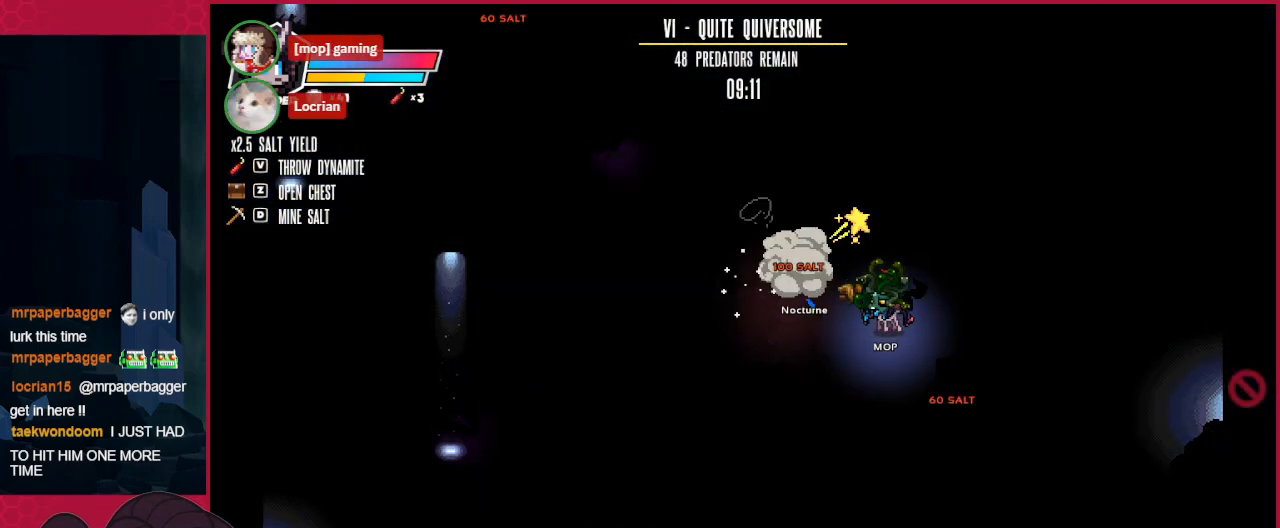
{"keys": ["left"], "events": [[378, "left", "down"]]}
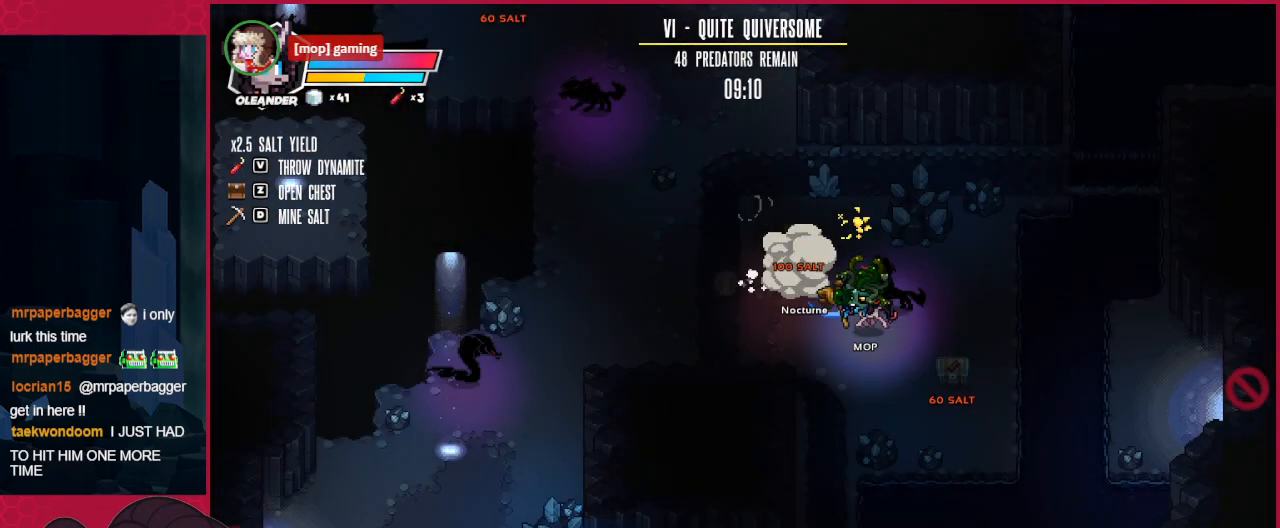
{"keys": ["left"], "events": [[172, "up", "down"], [378, "up", "up"]]}
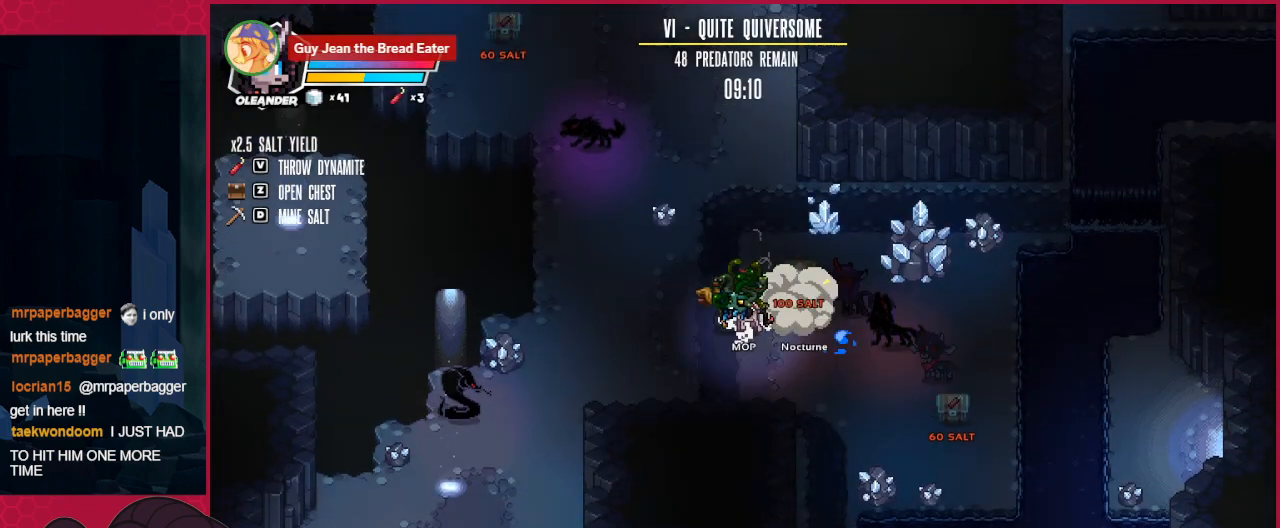
{"keys": ["left"], "events": []}
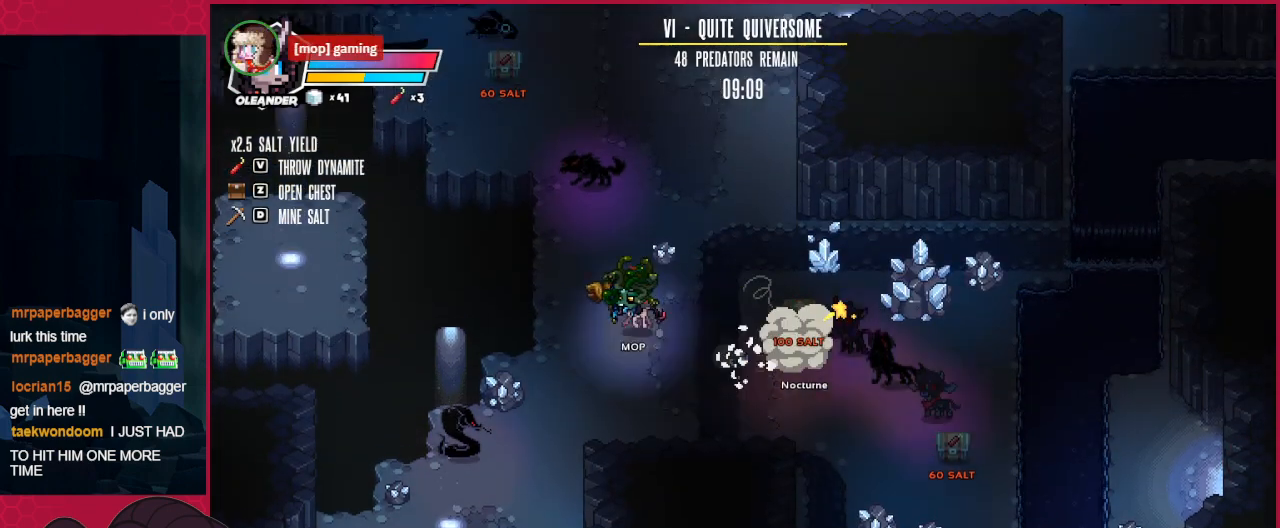
{"keys": ["right", "up"], "events": [[34, "left", "up"], [34, "right", "down"], [69, "d", "down"], [138, "right", "up"], [241, "d", "up"], [241, "up", "down"], [275, "right", "down"]]}
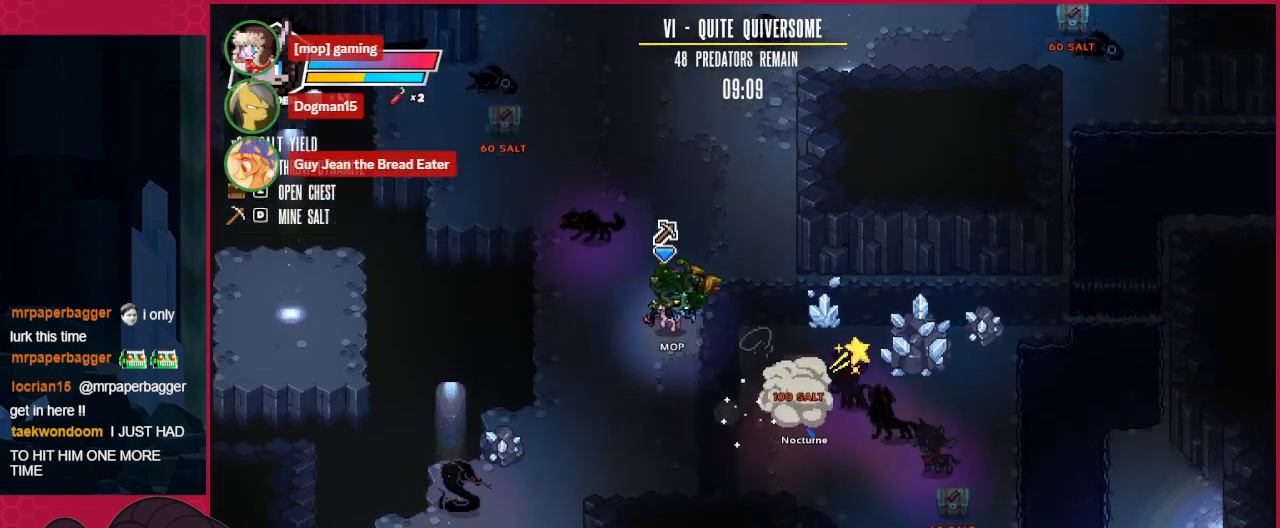
{"keys": ["left", "up"], "events": [[207, "right", "up"], [310, "left", "down"]]}
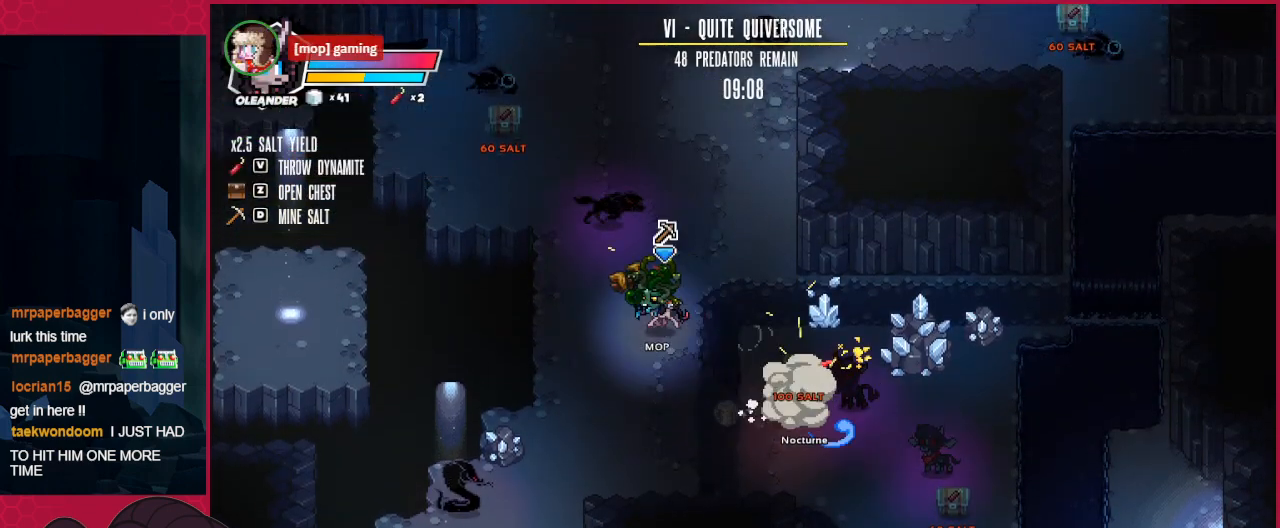
{"keys": ["right"], "events": [[69, "left", "up"], [69, "right", "down"], [448, "up", "up"]]}
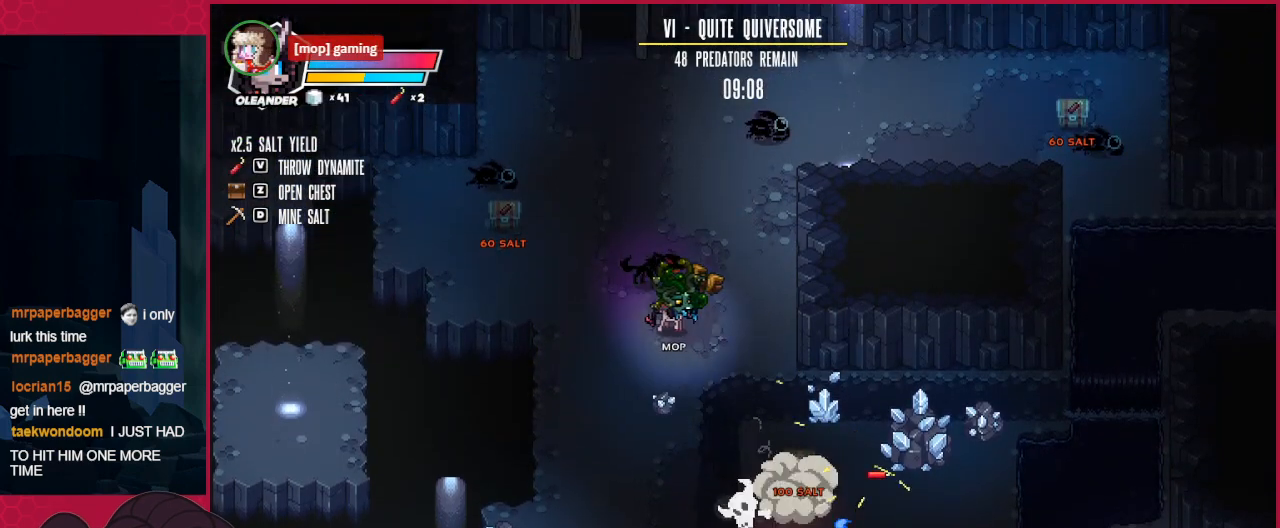
{"keys": [], "events": [[137, "down", "down"], [378, "down", "up"], [378, "right", "up"]]}
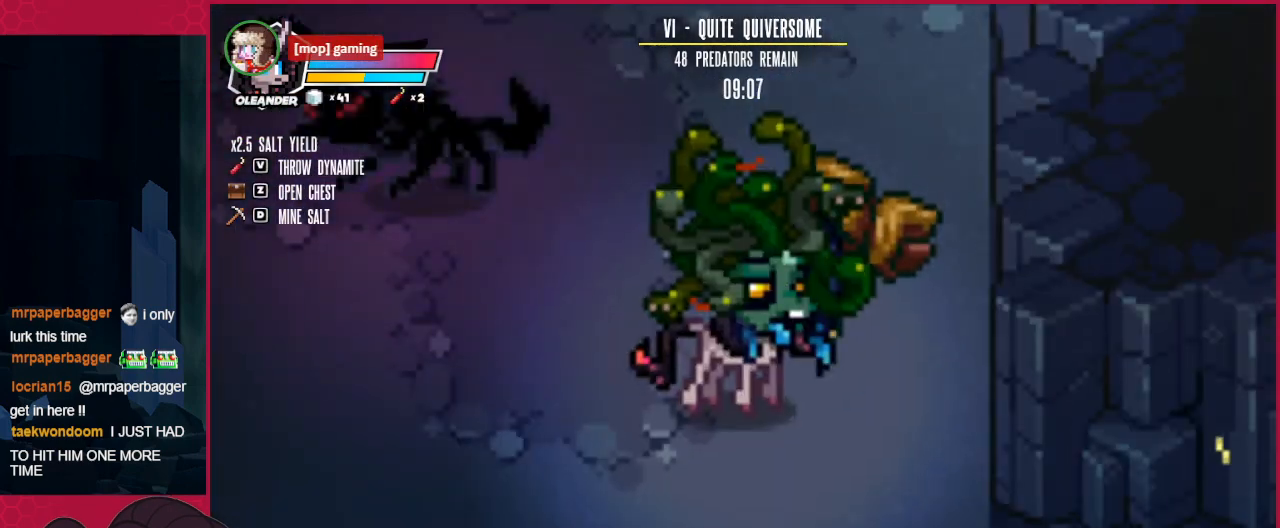
{"keys": [], "events": []}
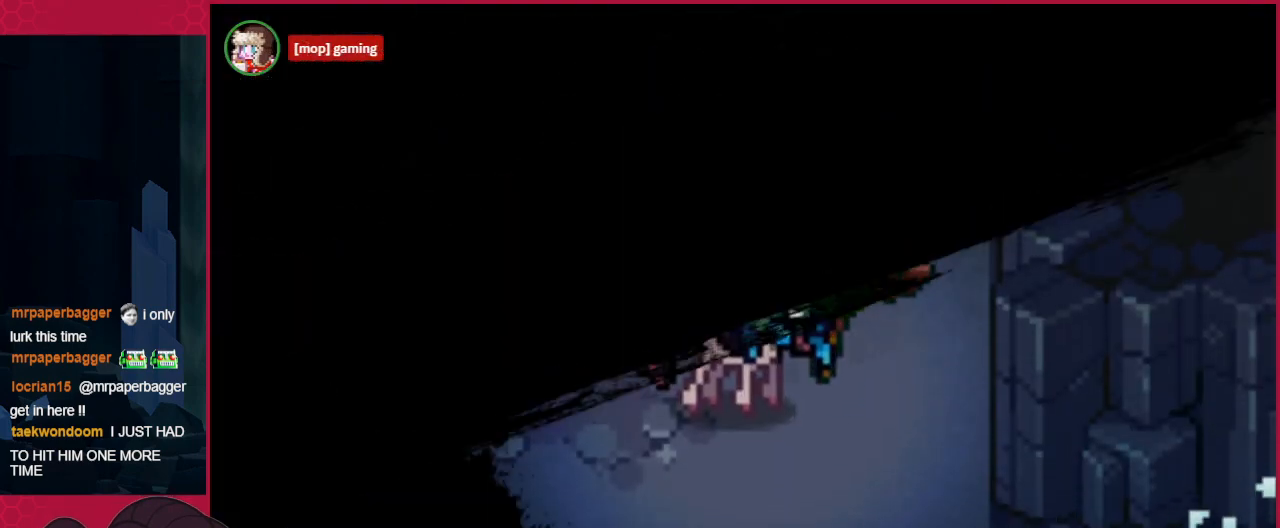
{"keys": ["down"], "events": [[241, "down", "down"]]}
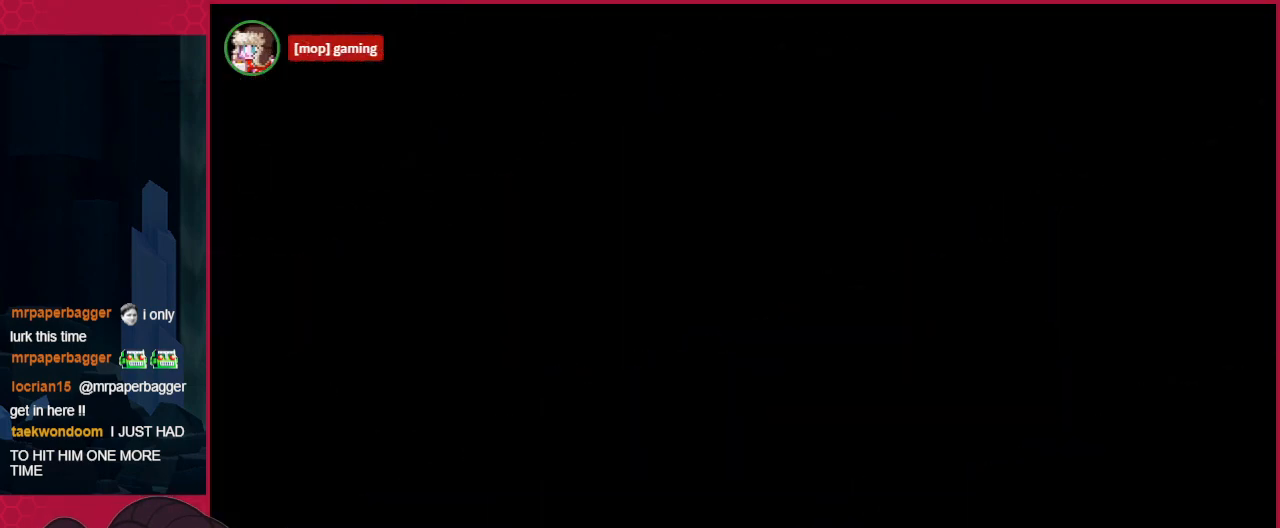
{"keys": ["down"], "events": []}
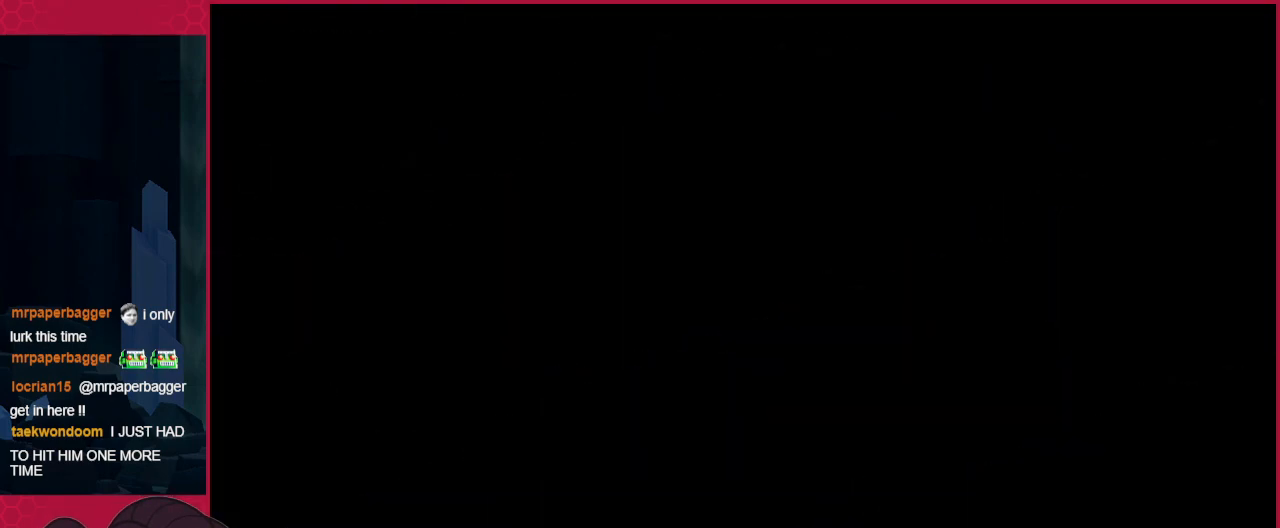
{"keys": ["down"], "events": []}
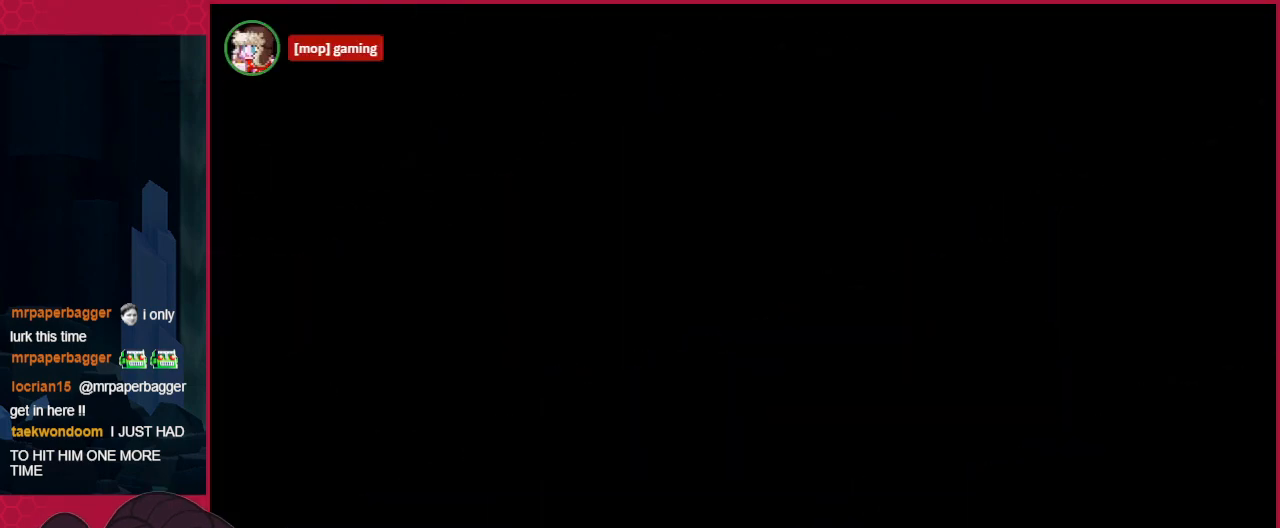
{"keys": ["down"], "events": []}
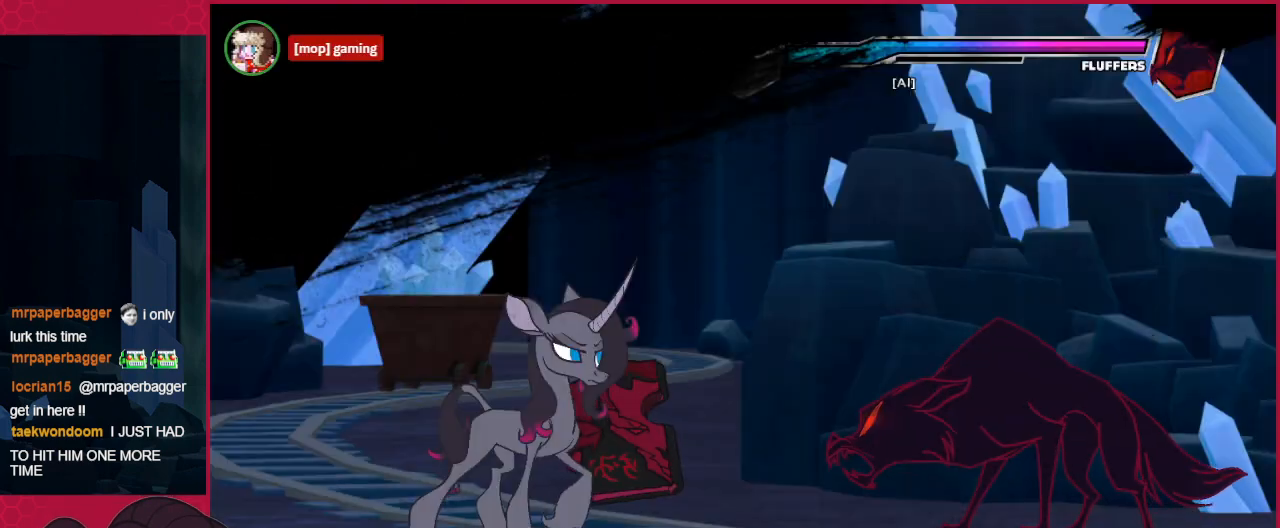
{"keys": ["c", "down"], "events": [[310, "c", "down"]]}
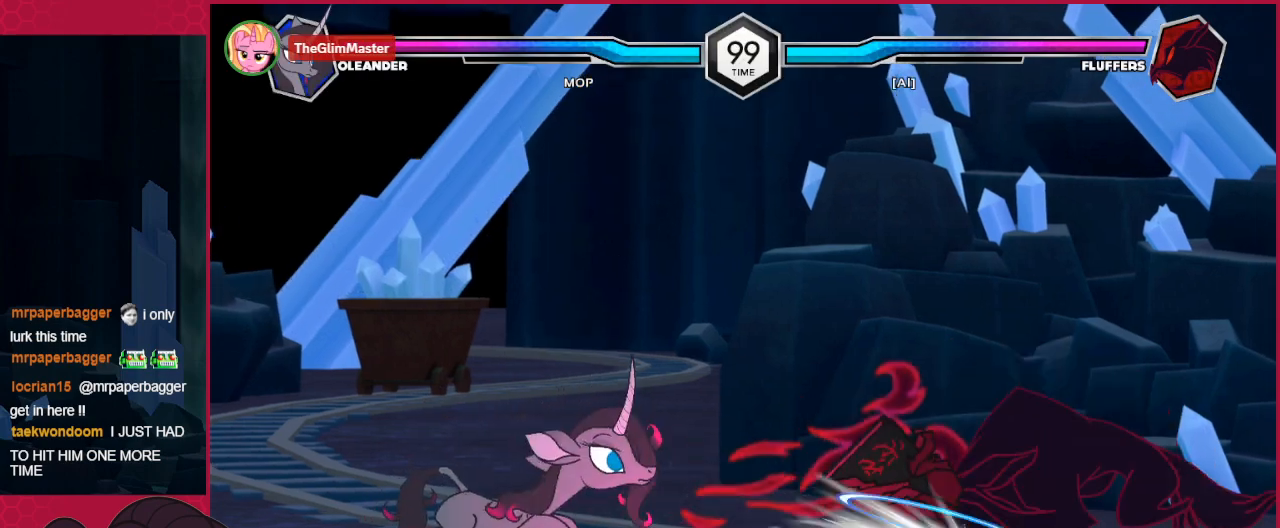
{"keys": [], "events": [[310, "c", "up"], [310, "down", "up"]]}
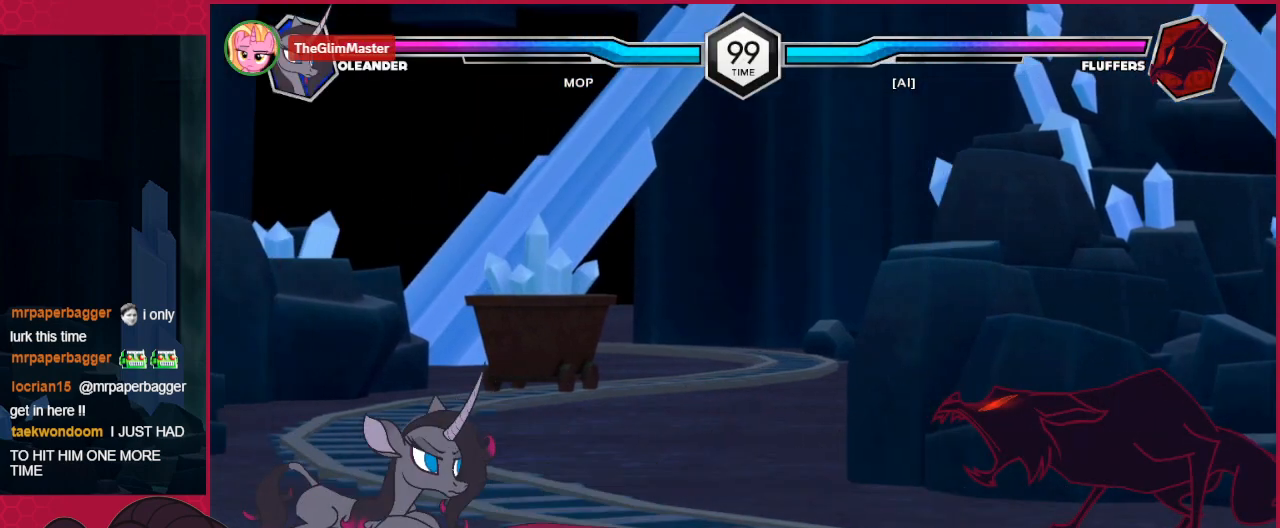
{"keys": [], "events": [[413, "right", "down"], [482, "right", "up"]]}
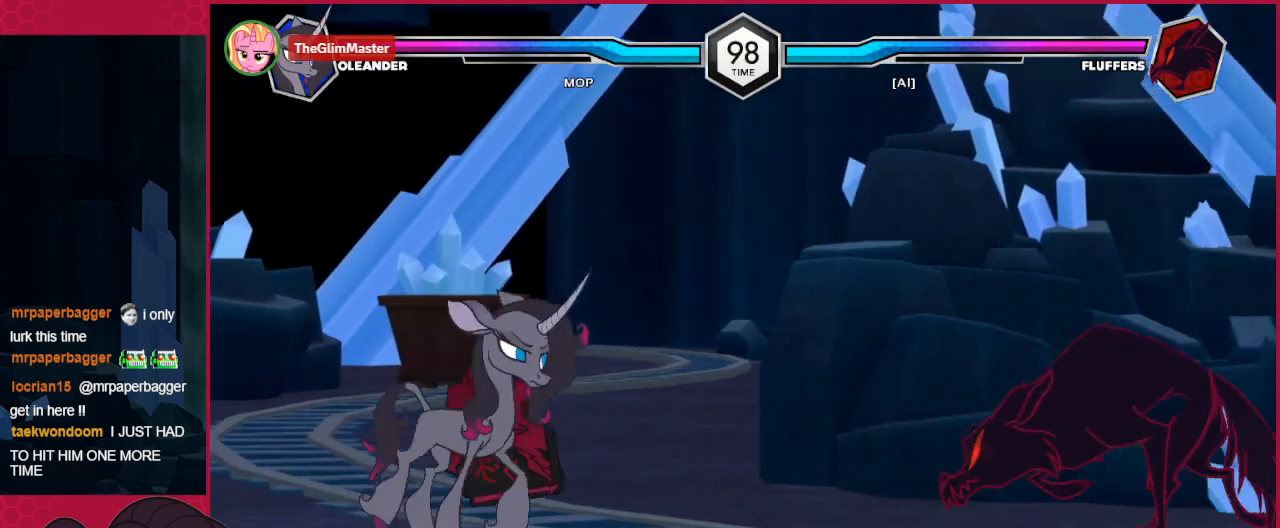
{"keys": [], "events": [[68, "right", "down"], [206, "right", "up"], [275, "right", "down"], [378, "right", "up"], [447, "right", "down"], [482, "right", "up"]]}
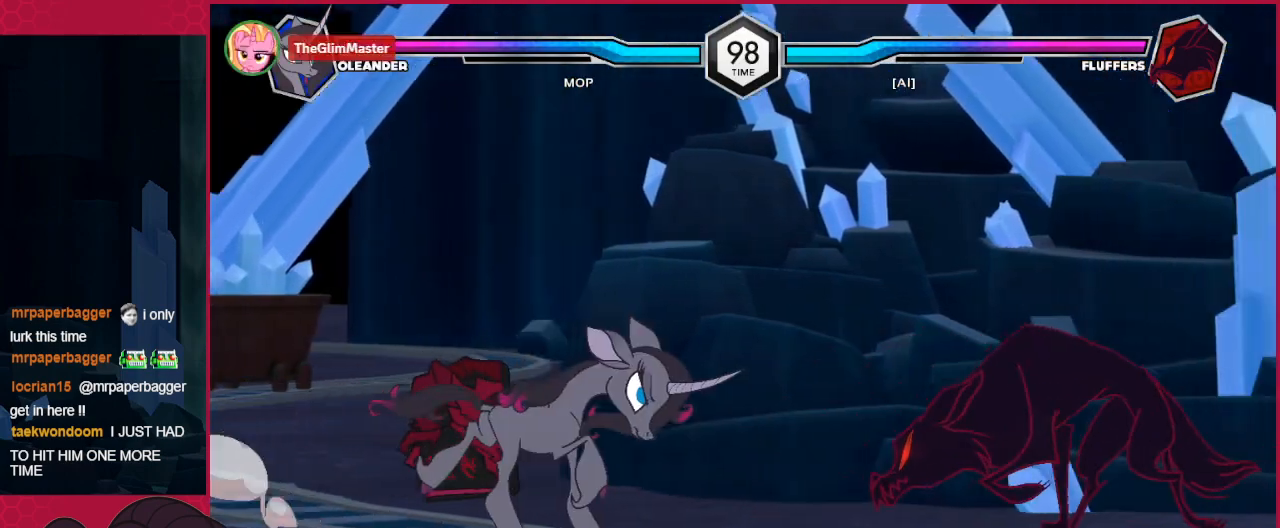
{"keys": ["c", "down"], "events": [[103, "c", "down"], [241, "down", "down"], [275, "c", "up"], [482, "c", "down"]]}
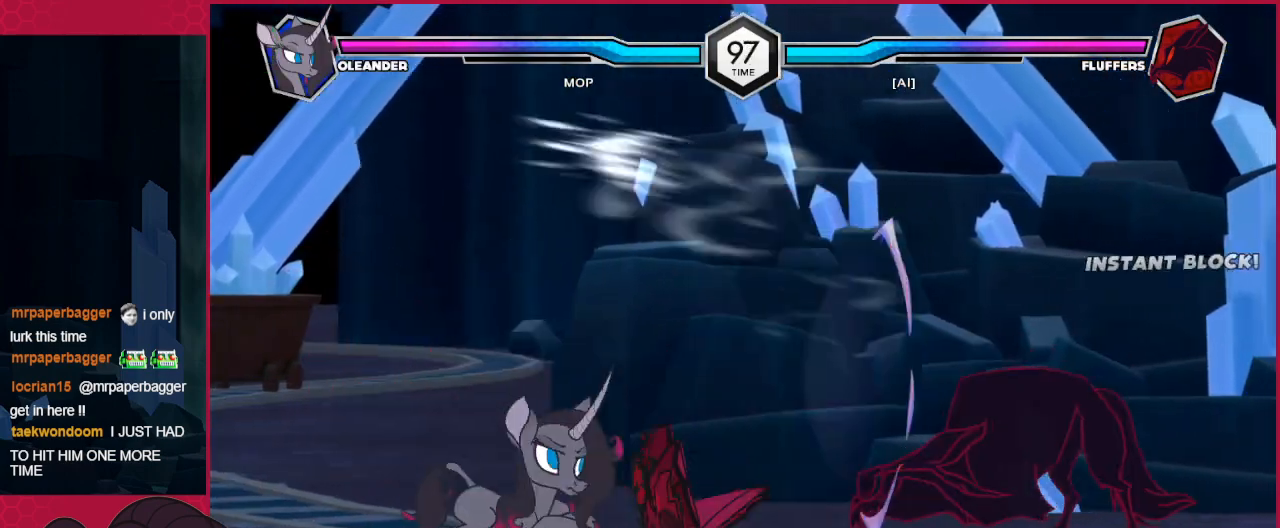
{"keys": [], "events": [[69, "down", "up"], [138, "c", "up"]]}
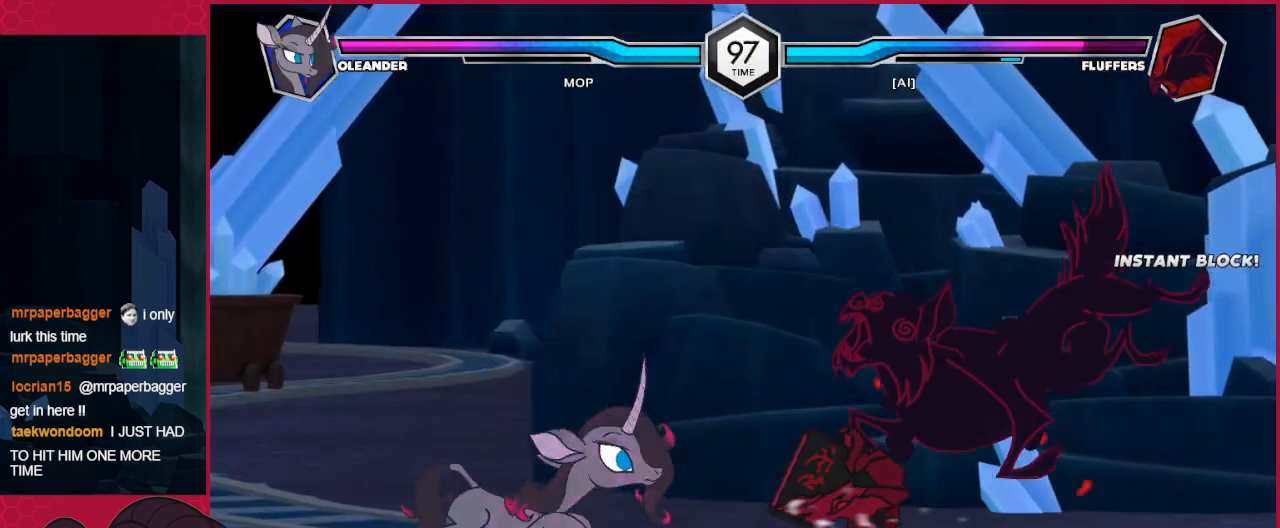
{"keys": [], "events": [[275, "right", "down"], [344, "right", "up"], [413, "right", "down"], [482, "right", "up"]]}
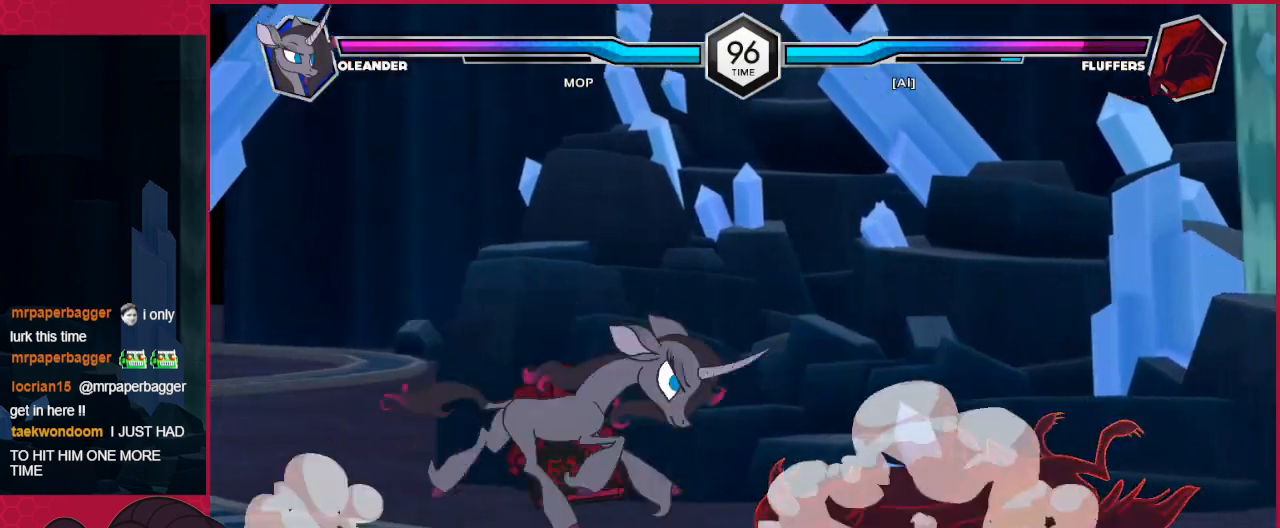
{"keys": ["c", "down"], "events": [[379, "c", "down"], [448, "down", "down"]]}